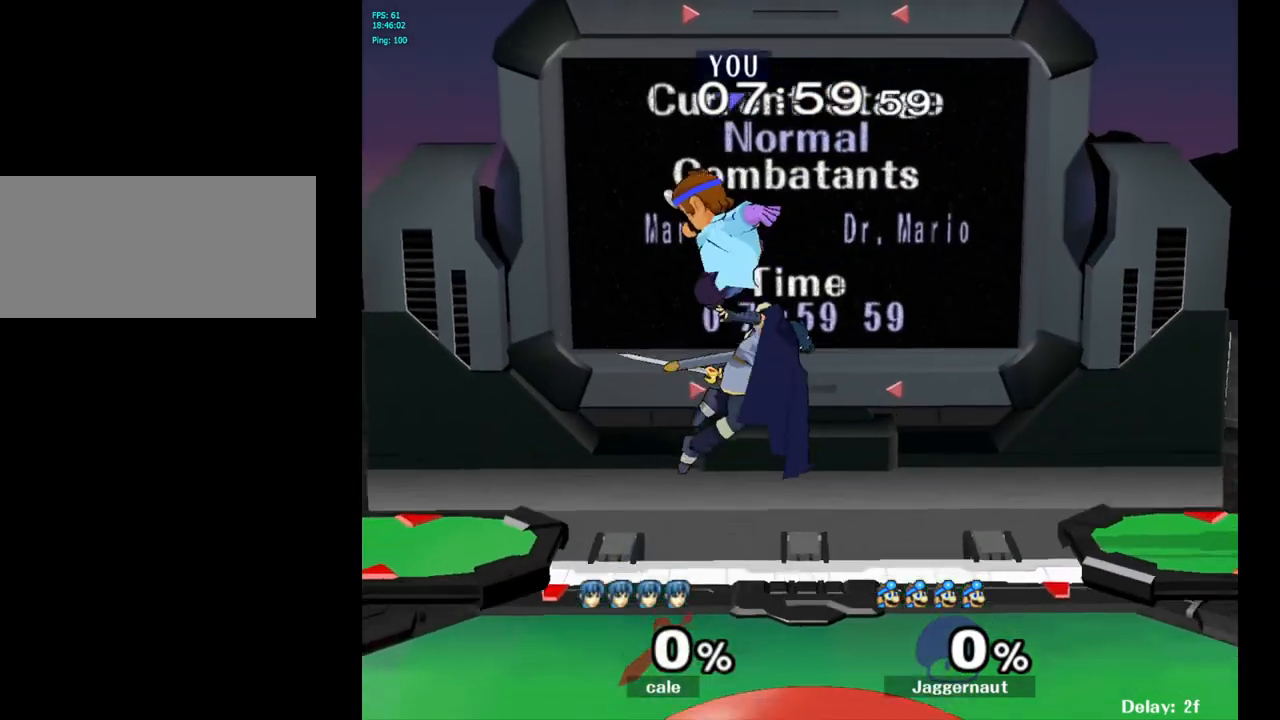
Gameplay with a controller (Nintendo layout); each line is a JSON object with the inputs held at the frame after it. "events" lists button and stick changes between this image and that frame as [ms after this image, input, new state], when the widget could be followed in between. Not read: L3 R3.
{"buttons": [], "left_stick": "right", "right_stick": "center", "events": []}
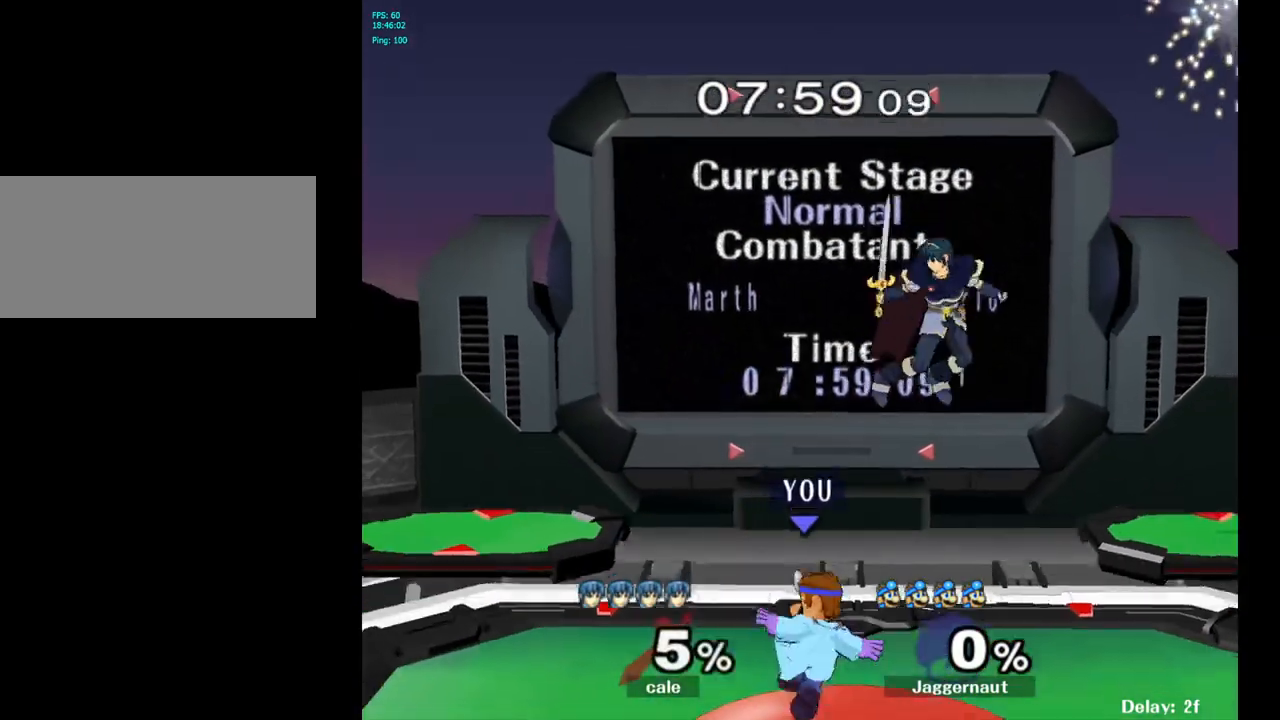
{"buttons": [], "left_stick": "up", "right_stick": "center", "events": [[100, "left_stick", "up-right"], [217, "left_stick", "up"], [233, "A", "down"], [333, "A", "up"], [383, "A", "down"], [500, "A", "up"]]}
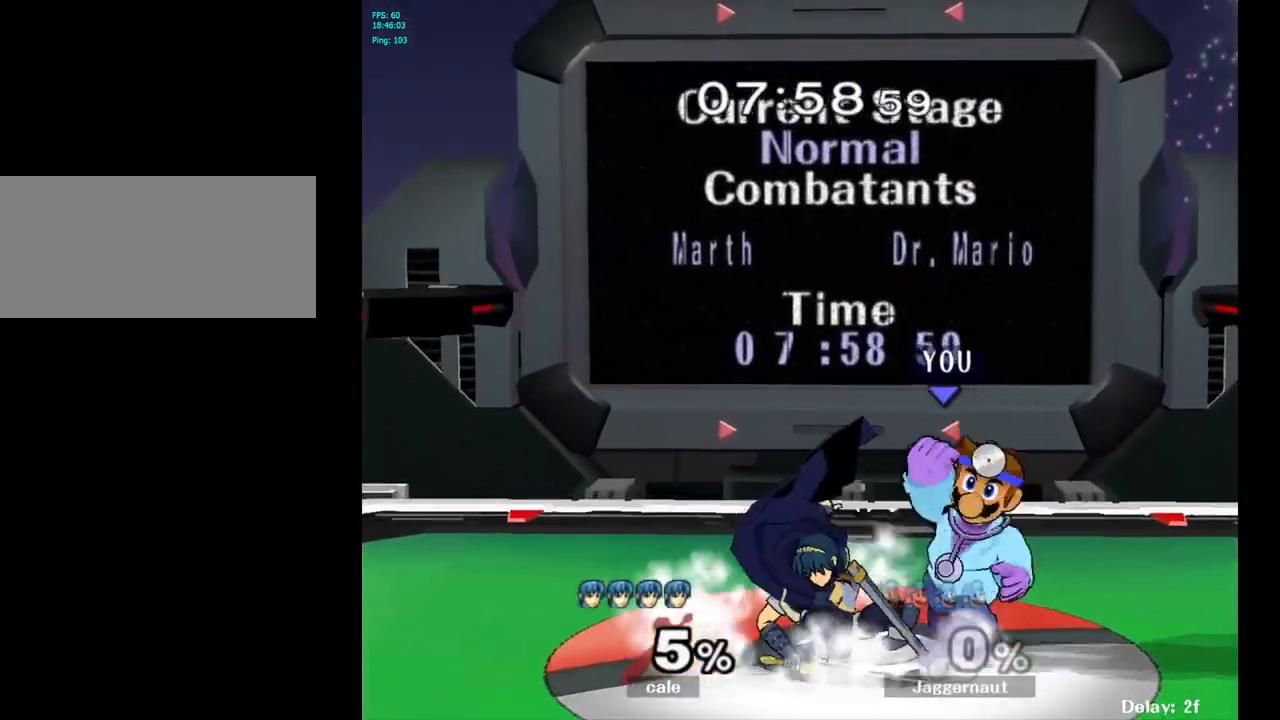
{"buttons": [], "left_stick": "center", "right_stick": "center", "events": [[100, "left_stick", "center"], [250, "left_stick", "left"], [317, "A", "down"], [317, "left_stick", "center"], [467, "A", "up"]]}
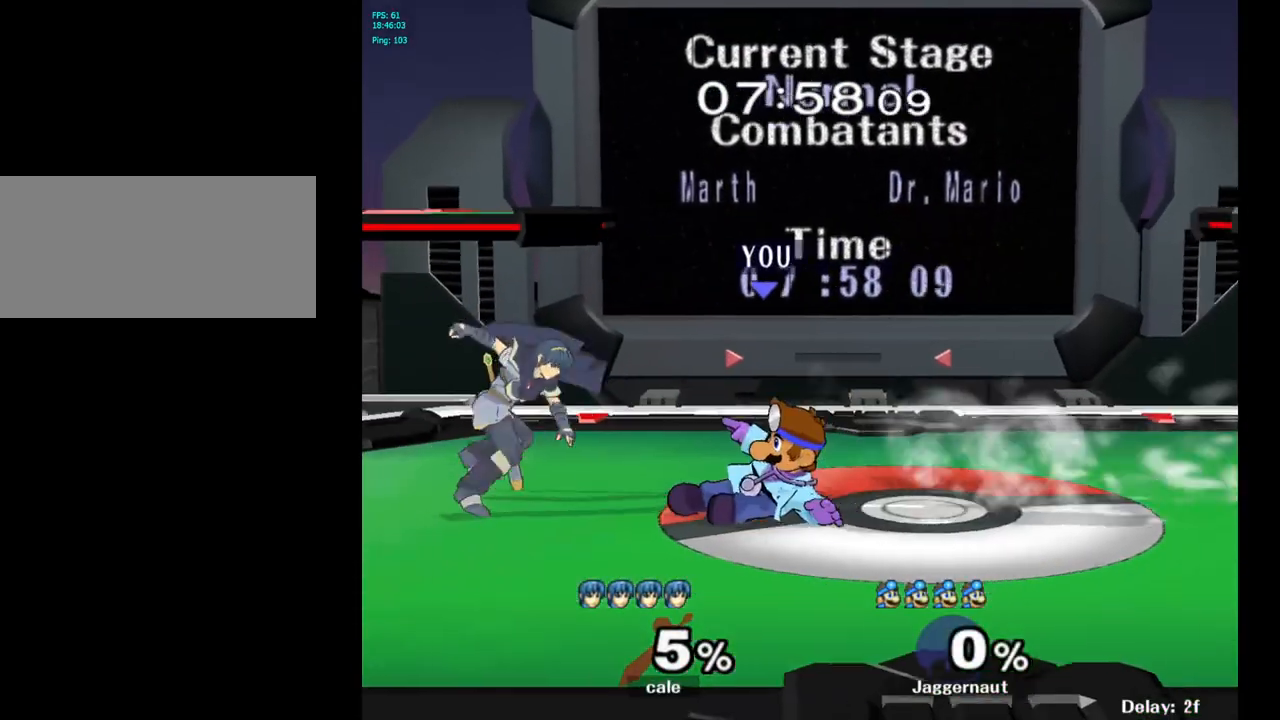
{"buttons": ["A"], "left_stick": "left", "right_stick": "center", "events": [[100, "left_stick", "left"], [433, "A", "down"]]}
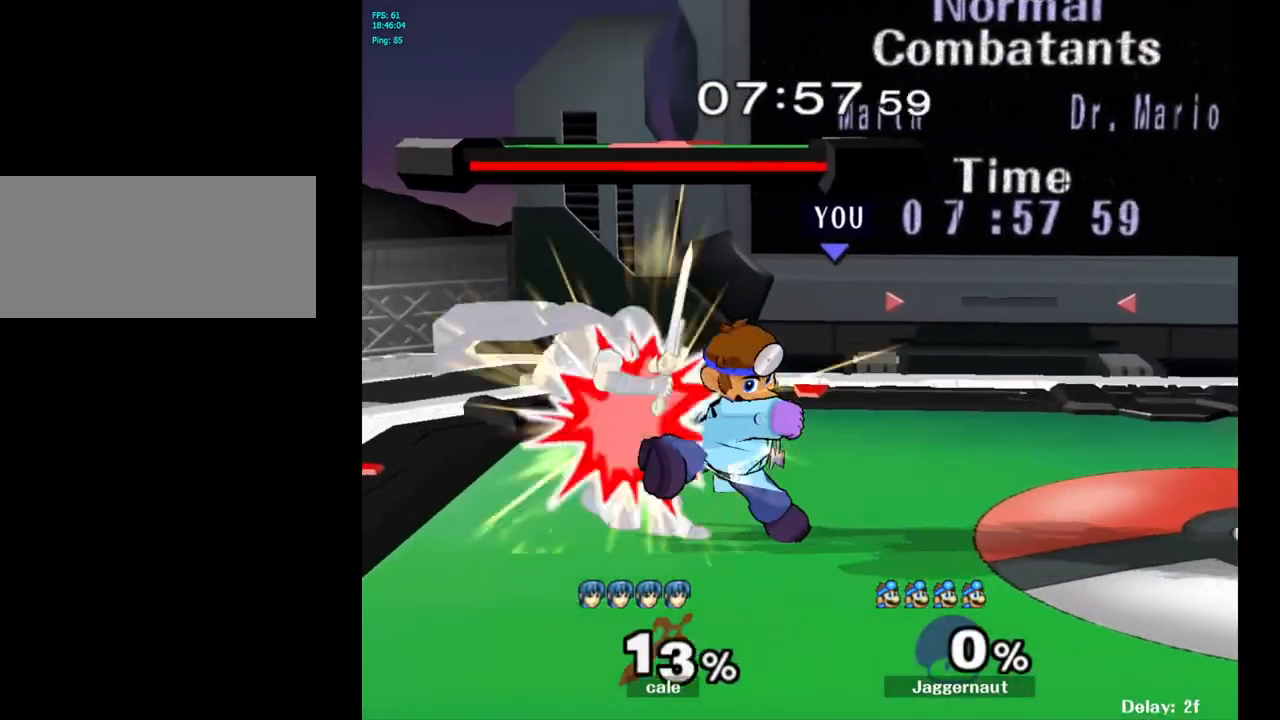
{"buttons": [], "left_stick": "center", "right_stick": "center", "events": [[33, "A", "up"], [83, "A", "down"], [217, "A", "up"], [283, "left_stick", "center"]]}
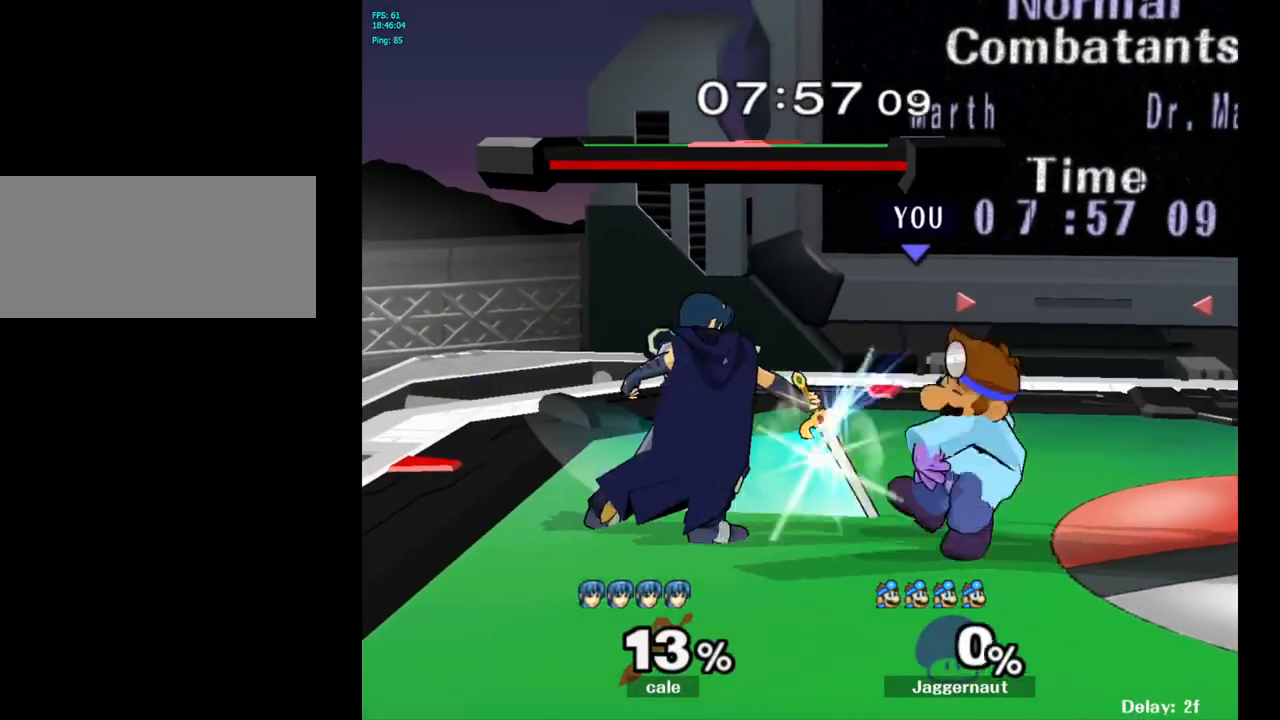
{"buttons": [], "left_stick": "right", "right_stick": "center", "events": [[17, "A", "down"], [150, "A", "up"], [417, "left_stick", "right"]]}
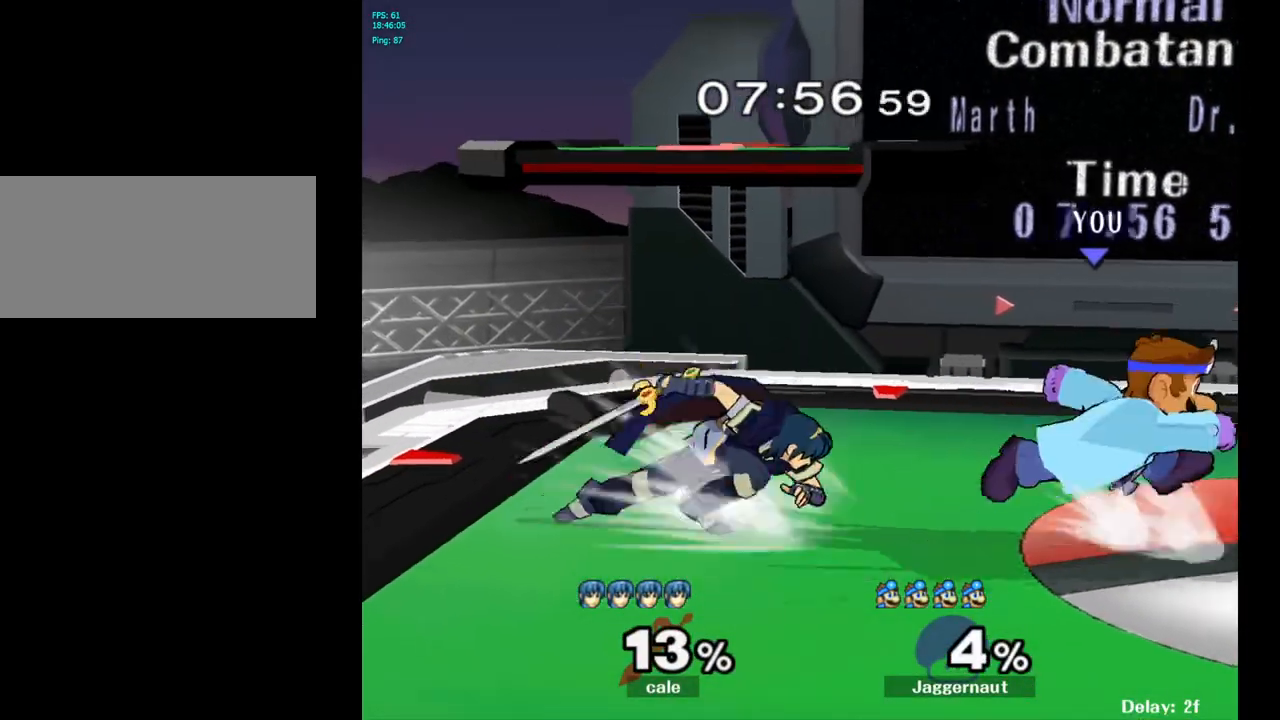
{"buttons": [], "left_stick": "center", "right_stick": "center", "events": [[100, "Y", "down"], [100, "left_stick", "left"], [150, "Y", "up"], [417, "left_stick", "center"]]}
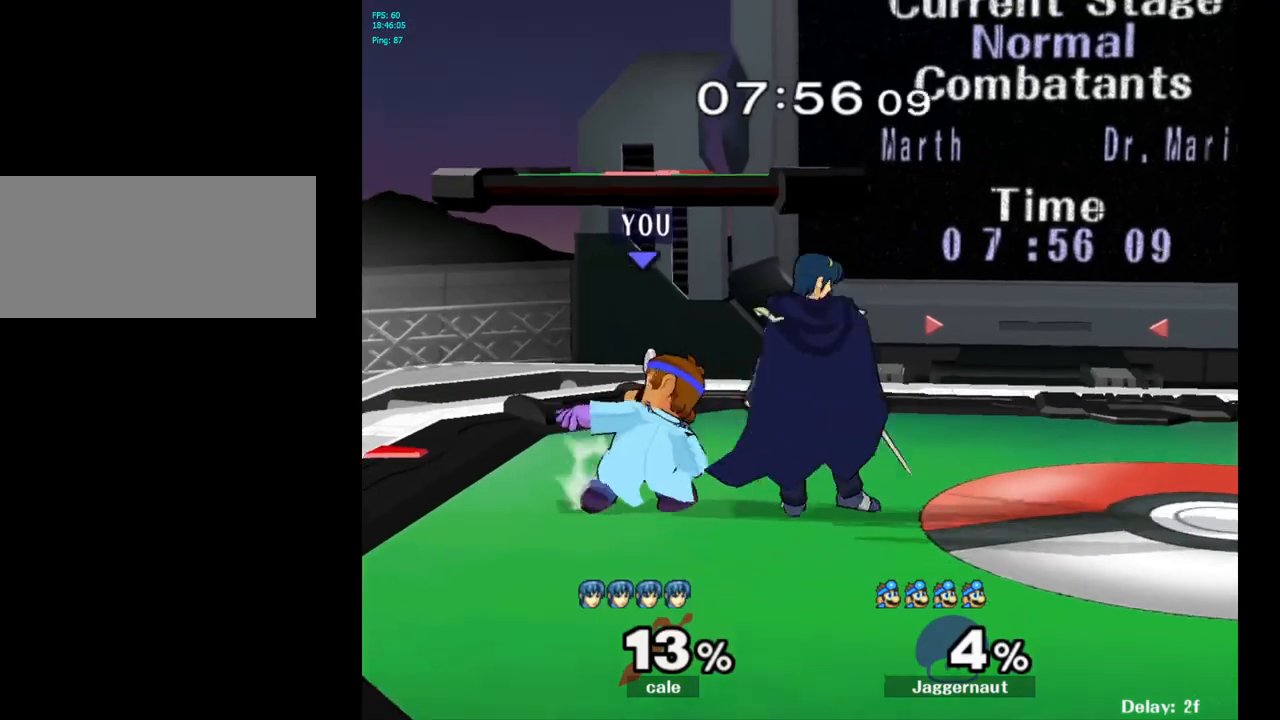
{"buttons": [], "left_stick": "center", "right_stick": "center", "events": [[133, "left_stick", "right"], [183, "Y", "down"], [200, "Y", "up"], [317, "A", "down"], [383, "A", "up"], [500, "left_stick", "center"]]}
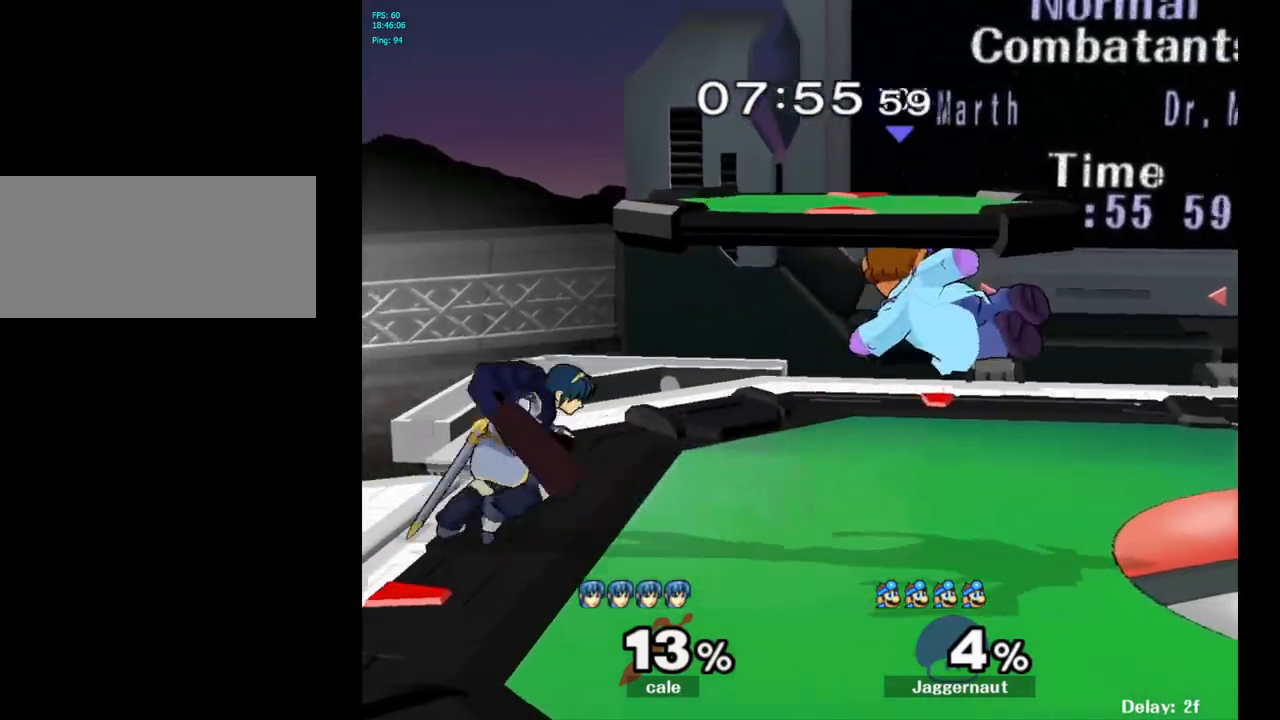
{"buttons": [], "left_stick": "right", "right_stick": "center", "events": [[67, "R1", "down"], [67, "left_stick", "down"], [217, "R1", "up"], [217, "left_stick", "center"], [367, "left_stick", "right"]]}
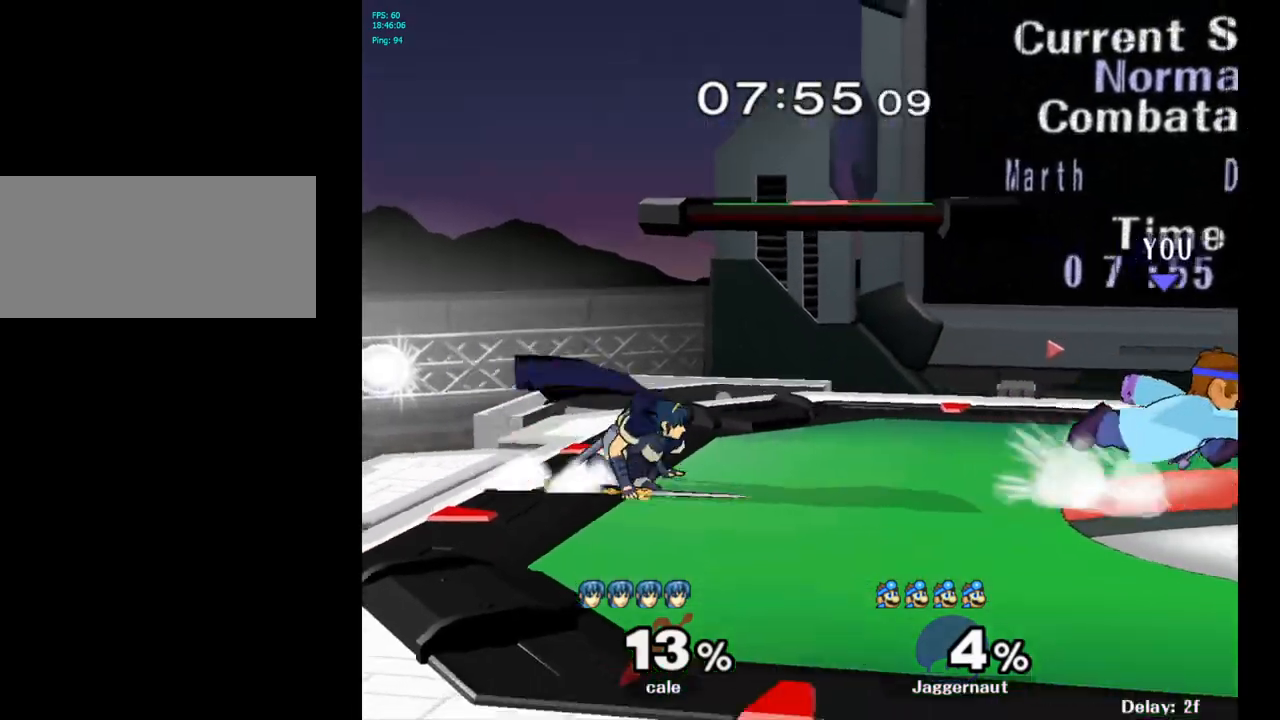
{"buttons": [], "left_stick": "left", "right_stick": "center", "events": [[33, "left_stick", "center"], [50, "Y", "down"], [200, "left_stick", "left"], [333, "Y", "up"]]}
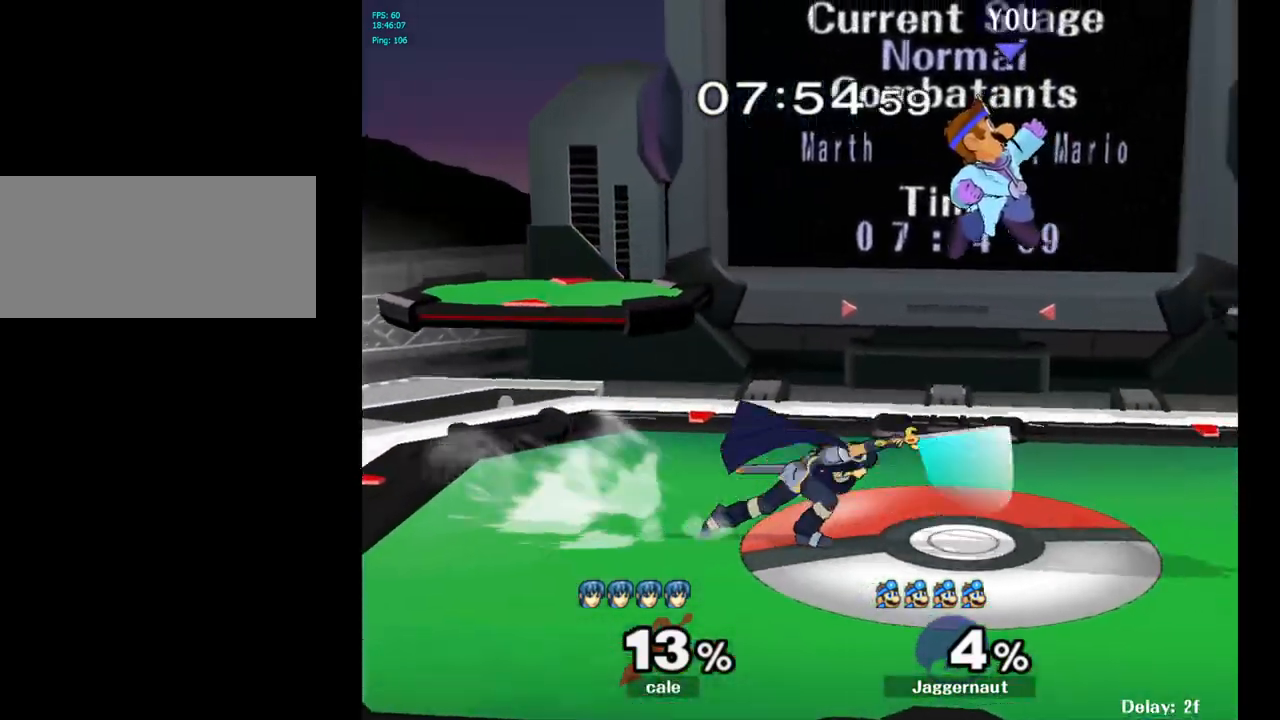
{"buttons": ["R1"], "left_stick": "center", "right_stick": "center", "events": [[150, "right_stick", "left"], [217, "left_stick", "down"], [267, "right_stick", "center"], [383, "R1", "down"], [383, "left_stick", "left"], [433, "left_stick", "center"]]}
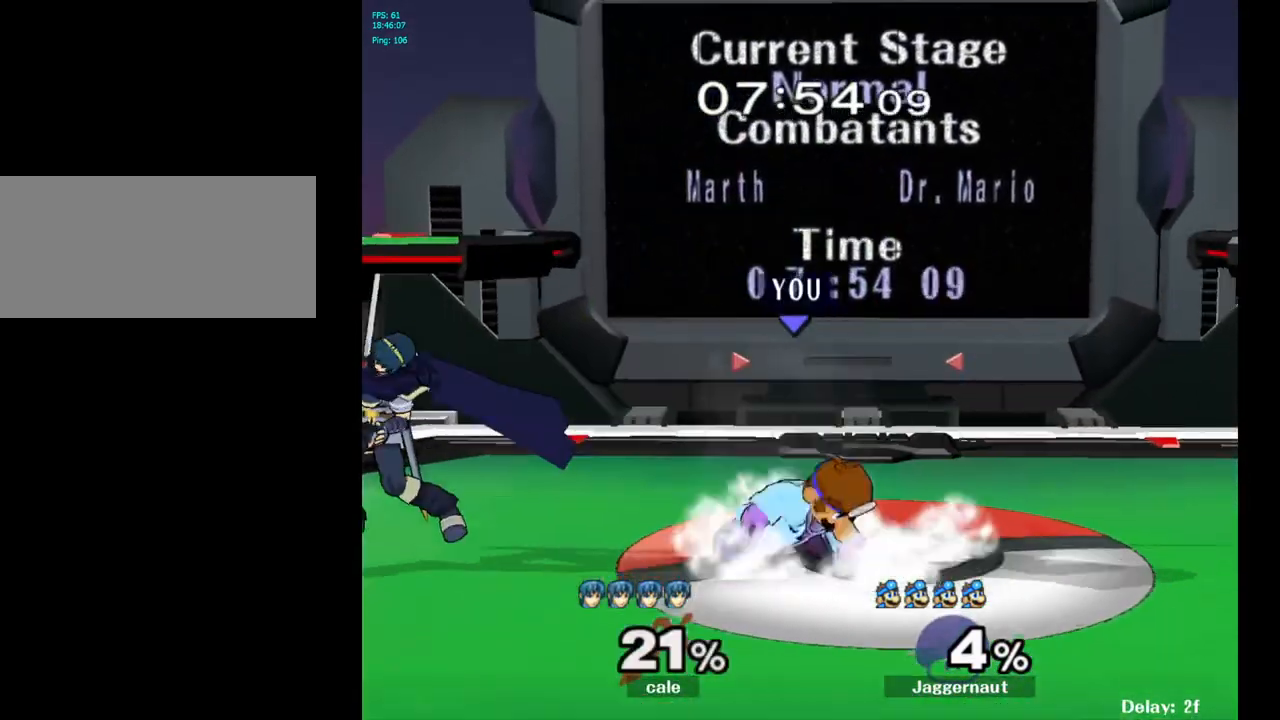
{"buttons": [], "left_stick": "left", "right_stick": "center", "events": [[33, "R1", "up"], [233, "left_stick", "right"], [317, "left_stick", "left"], [417, "Y", "down"], [450, "Y", "up"]]}
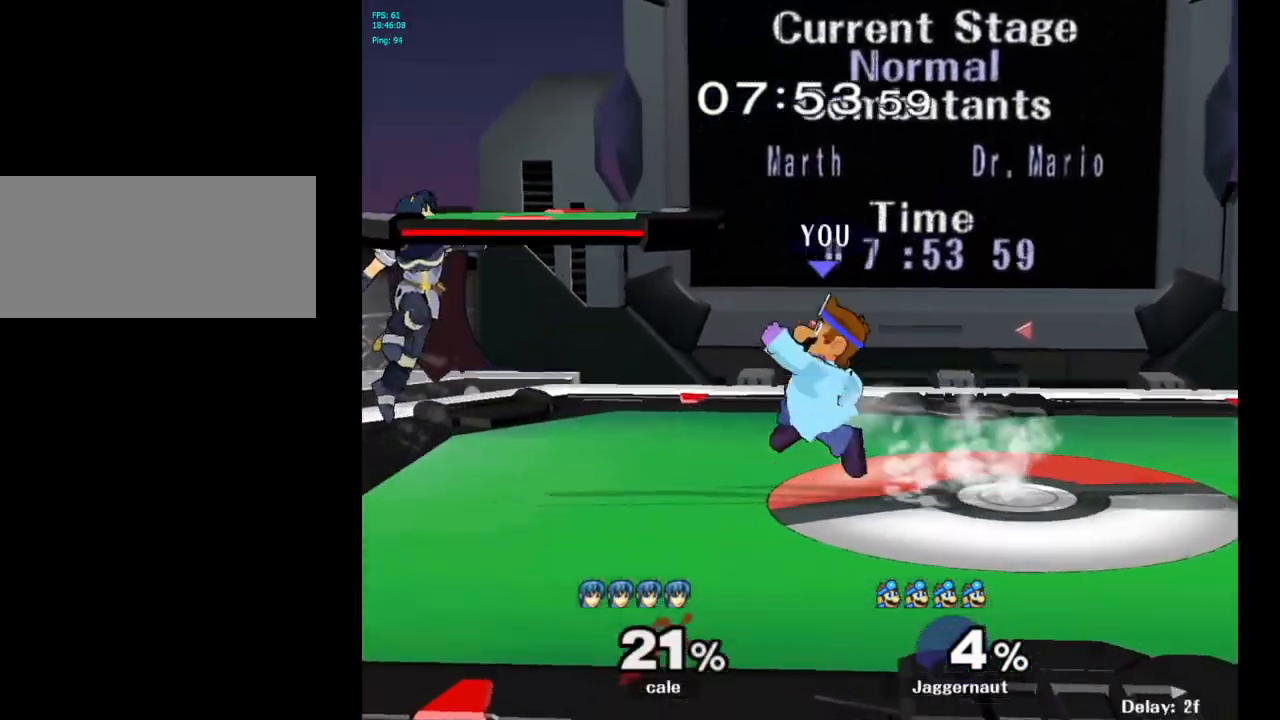
{"buttons": ["R1"], "left_stick": "down-left", "right_stick": "center", "events": [[33, "left_stick", "center"], [50, "A", "down"], [117, "A", "up"], [367, "left_stick", "down-left"], [417, "R1", "down"]]}
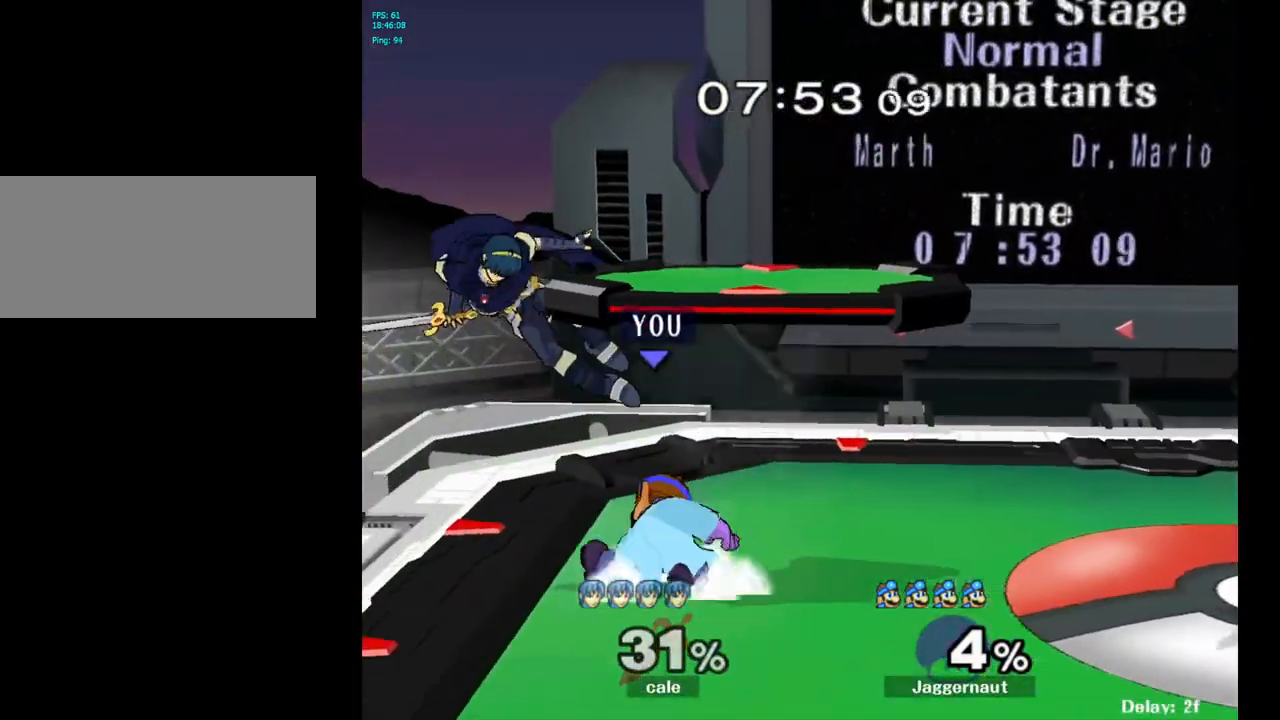
{"buttons": [], "left_stick": "left", "right_stick": "center", "events": [[50, "left_stick", "left"], [83, "R1", "up"], [250, "A", "down"], [333, "A", "up"]]}
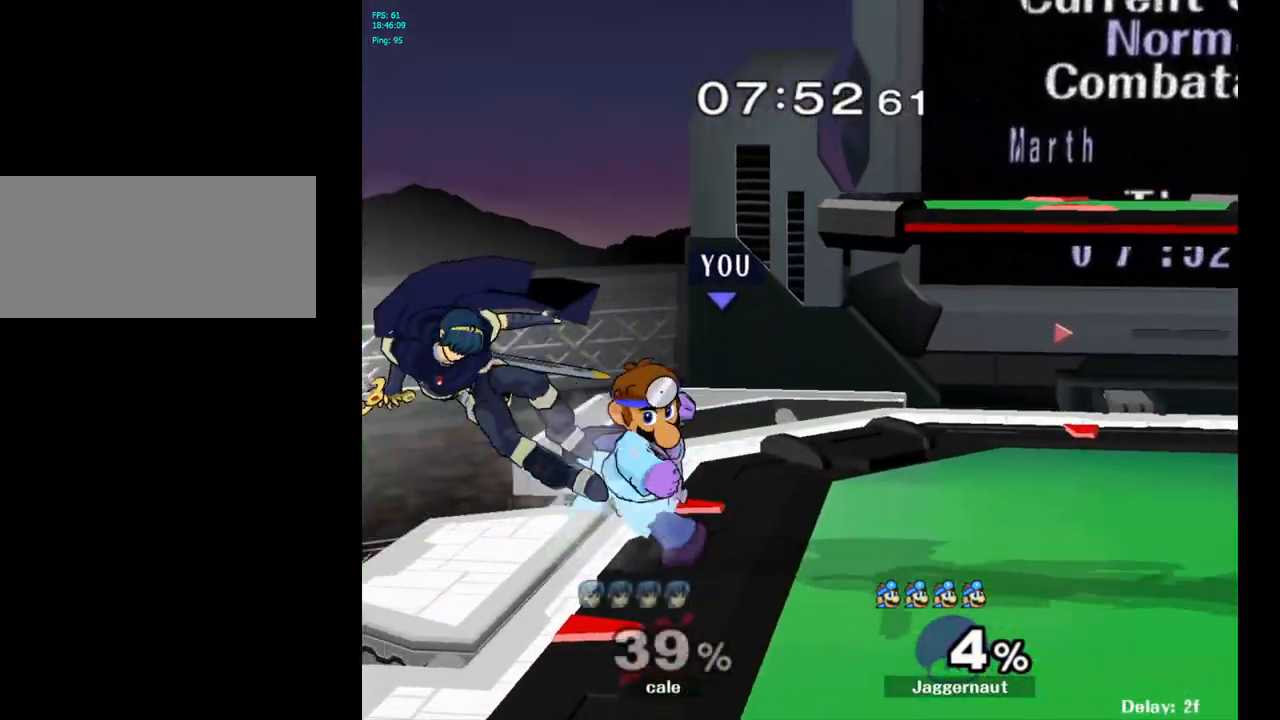
{"buttons": ["Y", "R1"], "left_stick": "down-right", "right_stick": "center", "events": [[83, "left_stick", "center"], [383, "Y", "down"], [383, "left_stick", "down-right"], [433, "R1", "down"]]}
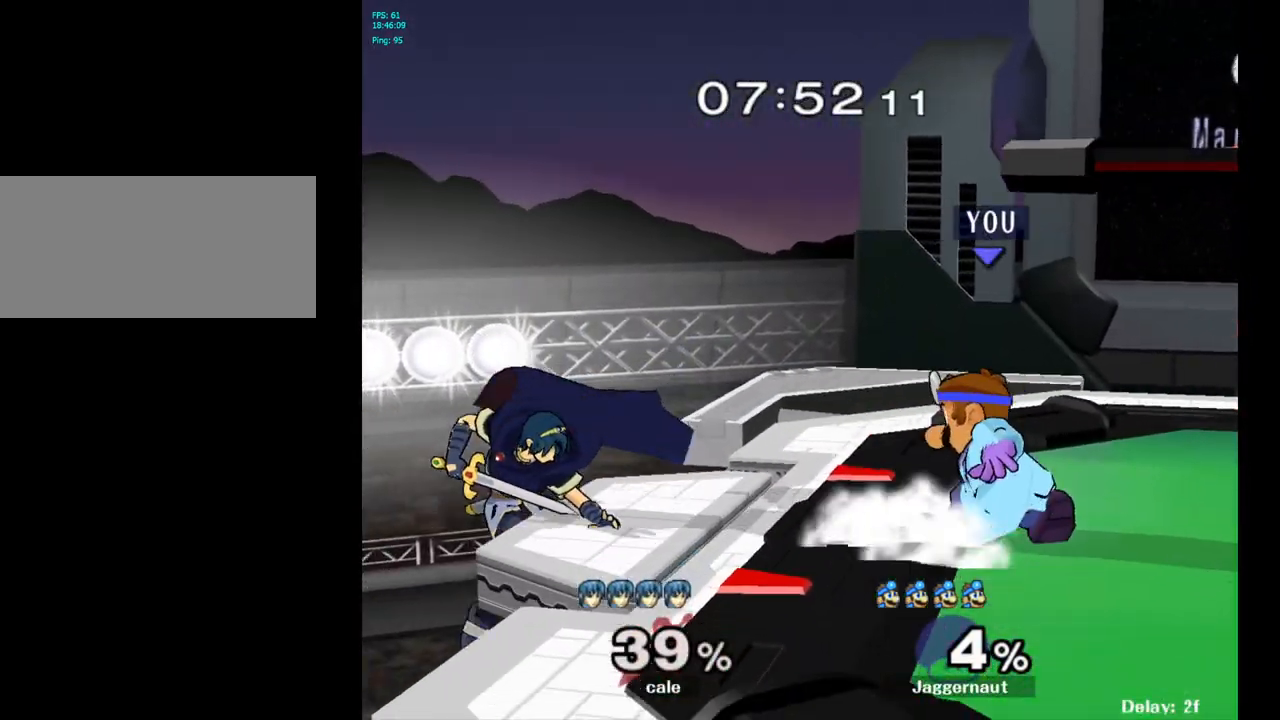
{"buttons": [], "left_stick": "center", "right_stick": "center", "events": [[50, "Y", "up"], [67, "left_stick", "center"], [83, "R1", "up"], [233, "left_stick", "left"], [250, "Y", "down"], [283, "Y", "up"], [300, "left_stick", "center"], [383, "A", "down"], [467, "A", "up"]]}
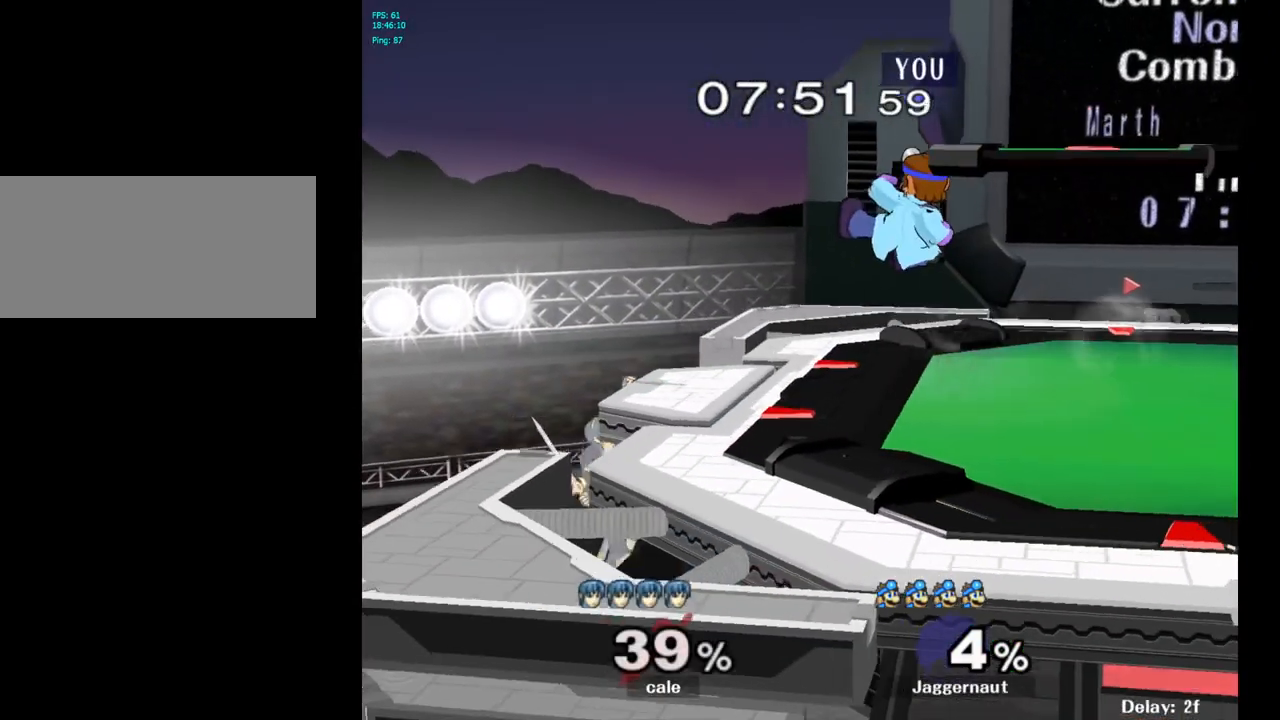
{"buttons": ["R1"], "left_stick": "center", "right_stick": "center", "events": [[200, "left_stick", "down"], [250, "R1", "down"], [383, "left_stick", "center"]]}
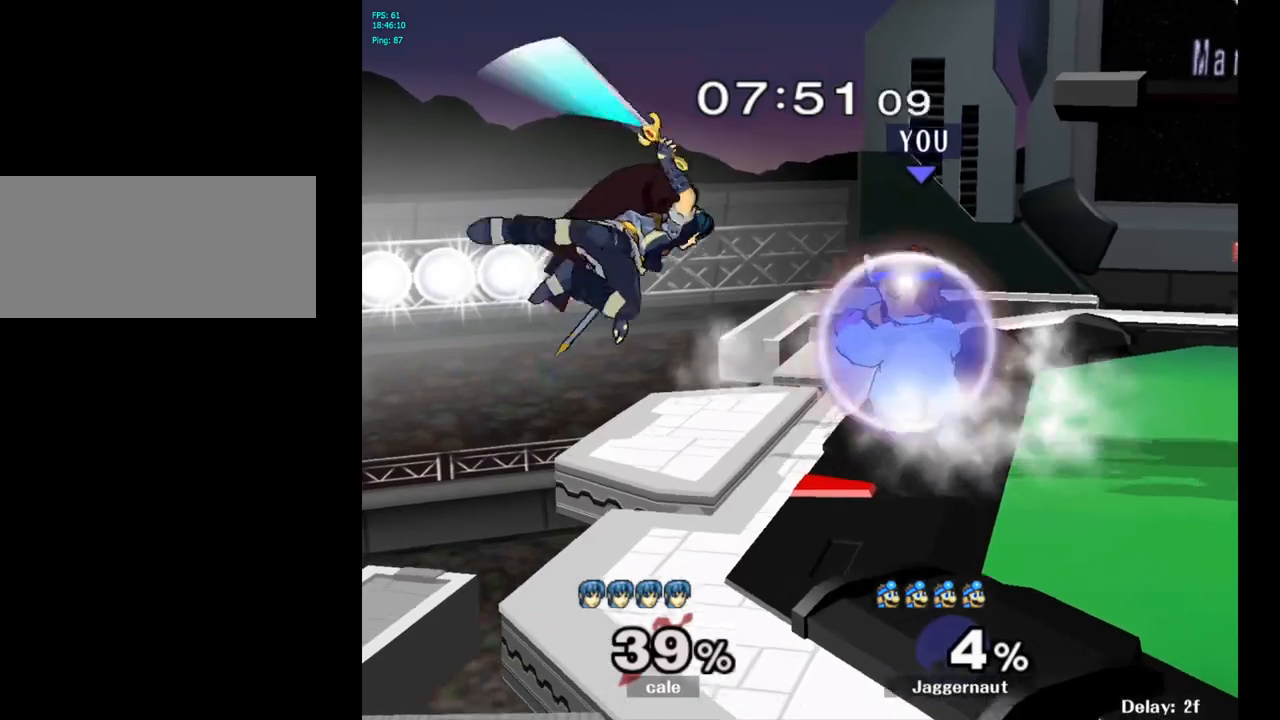
{"buttons": ["Y"], "left_stick": "left", "right_stick": "center", "events": [[350, "R1", "up"], [483, "Y", "down"], [483, "left_stick", "left"]]}
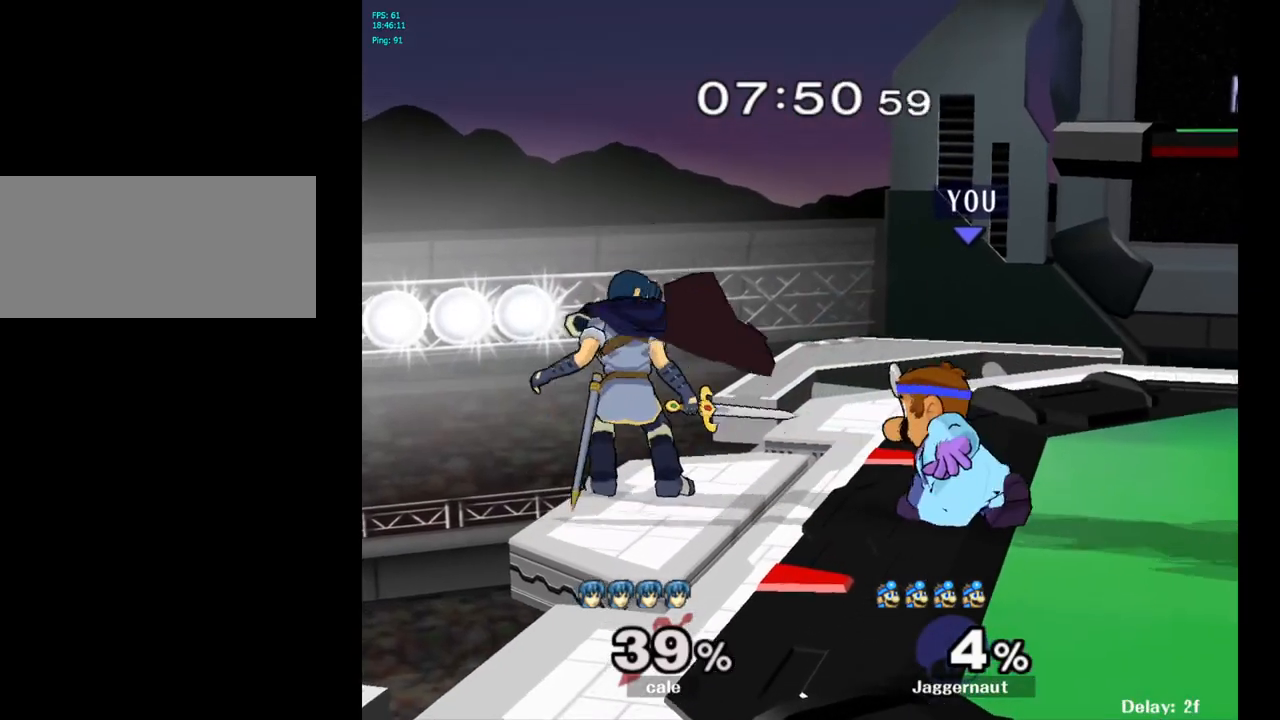
{"buttons": ["R1"], "left_stick": "down-right", "right_stick": "center", "events": [[17, "Y", "up"], [83, "left_stick", "center"], [117, "A", "down"], [183, "A", "up"], [367, "left_stick", "down"], [383, "R1", "down"], [500, "left_stick", "down-right"]]}
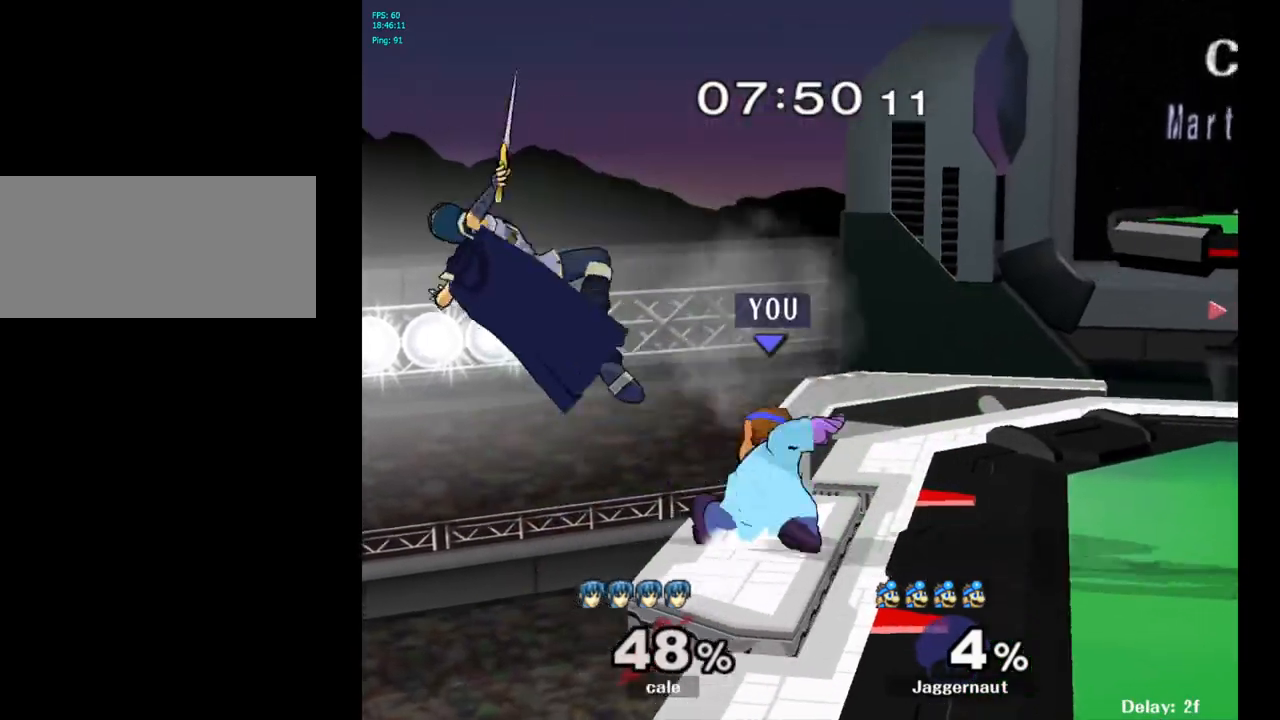
{"buttons": ["Y", "R1"], "left_stick": "down-right", "right_stick": "center", "events": [[100, "left_stick", "center"], [200, "R1", "up"], [400, "Y", "down"], [400, "left_stick", "down-right"], [433, "R1", "down"]]}
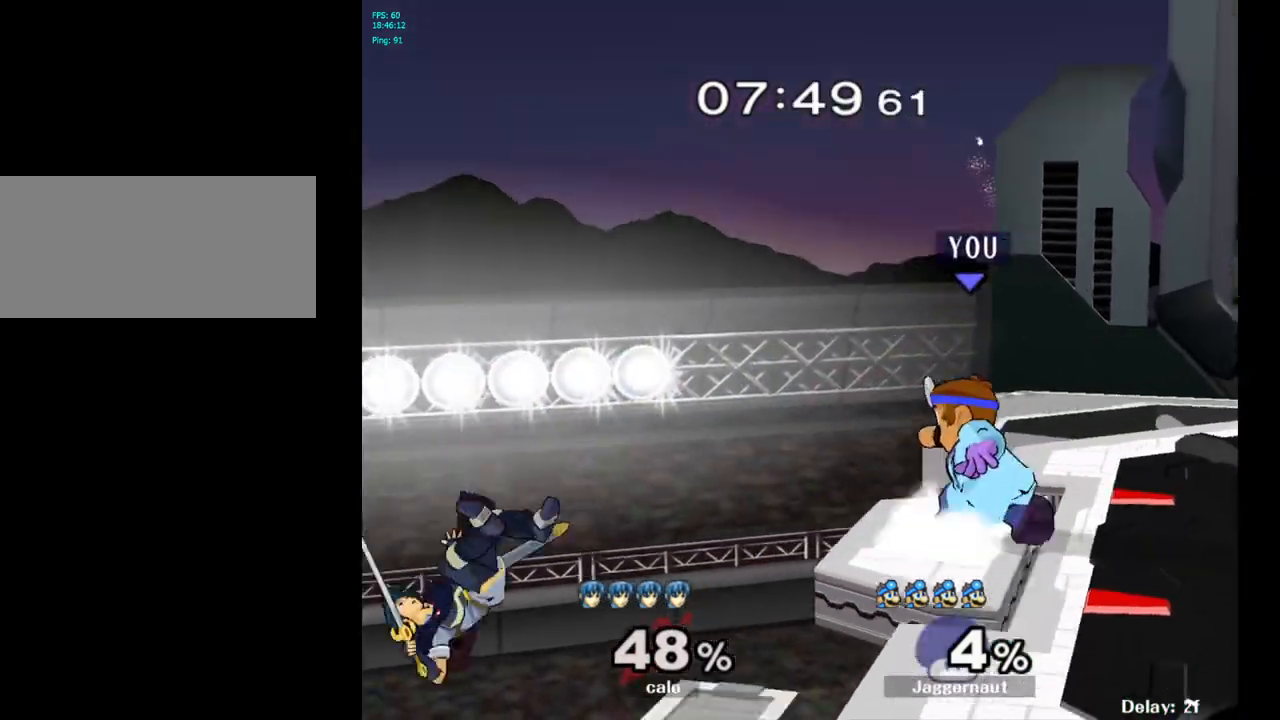
{"buttons": [], "left_stick": "center", "right_stick": "center", "events": [[83, "Y", "up"], [100, "R1", "up"], [133, "left_stick", "center"]]}
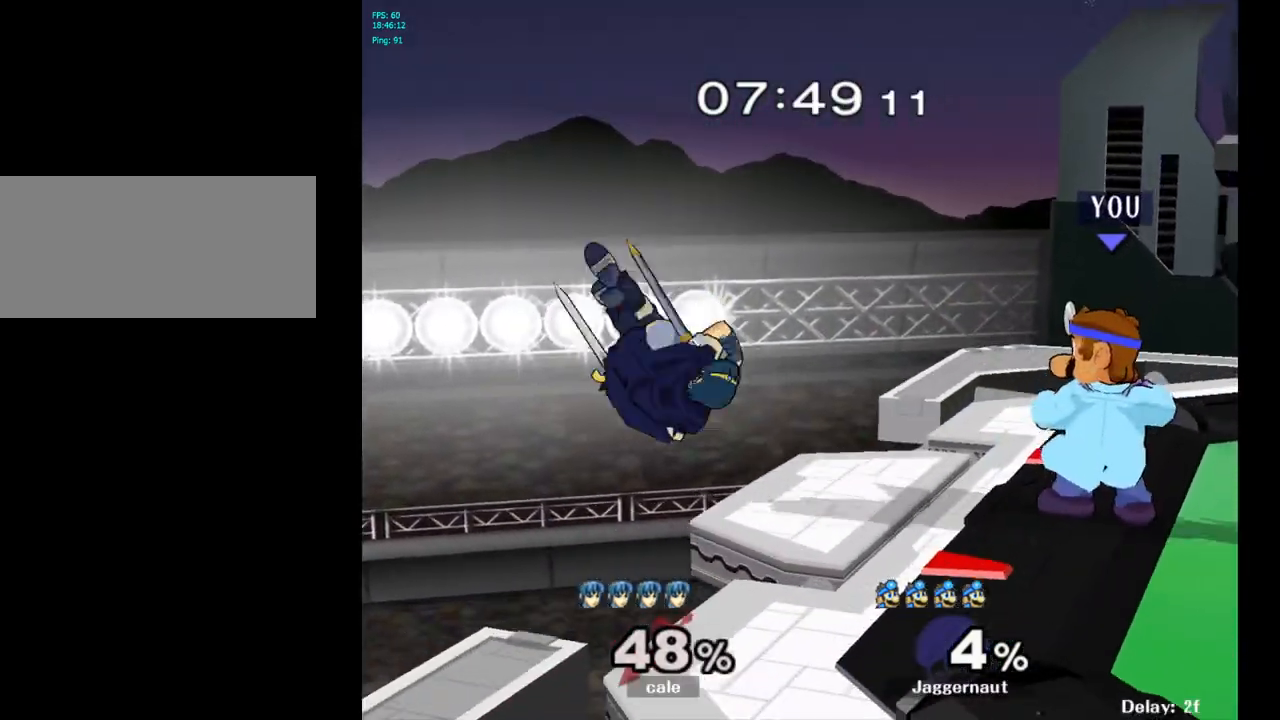
{"buttons": [], "left_stick": "center", "right_stick": "center", "events": [[333, "left_stick", "left"], [350, "A", "down"], [400, "left_stick", "center"], [433, "A", "up"]]}
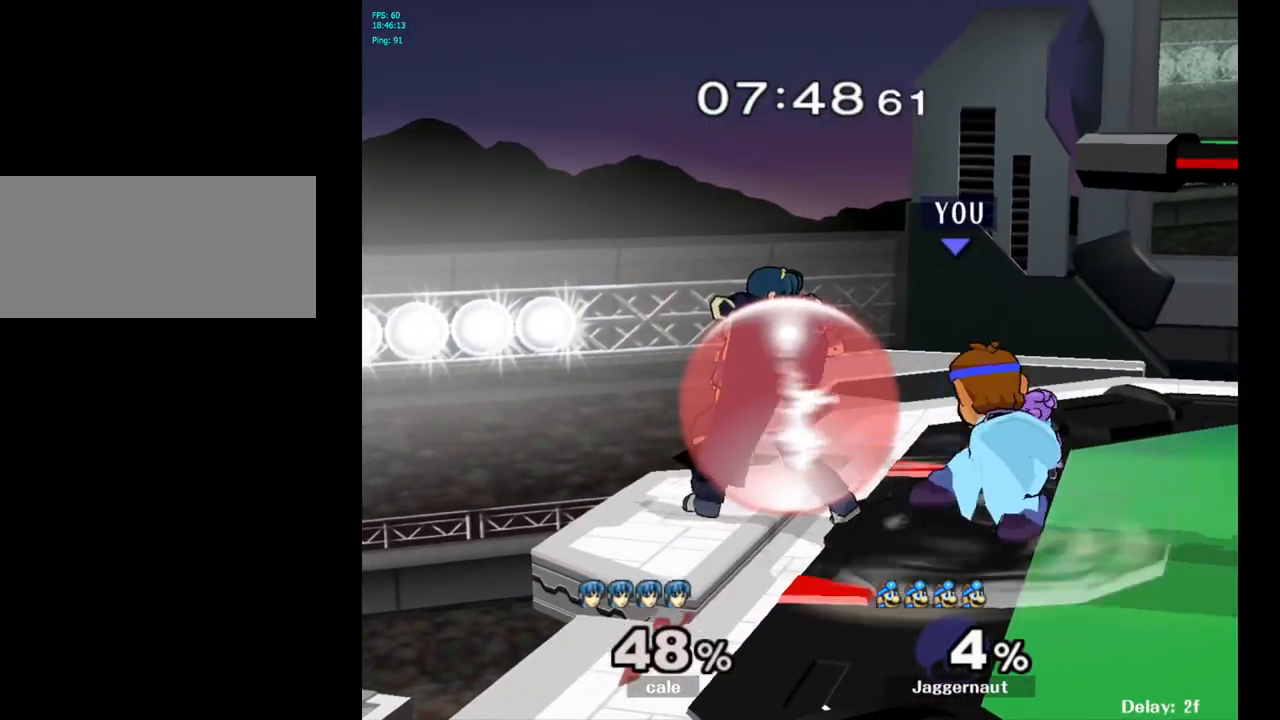
{"buttons": [], "left_stick": "center", "right_stick": "center", "events": []}
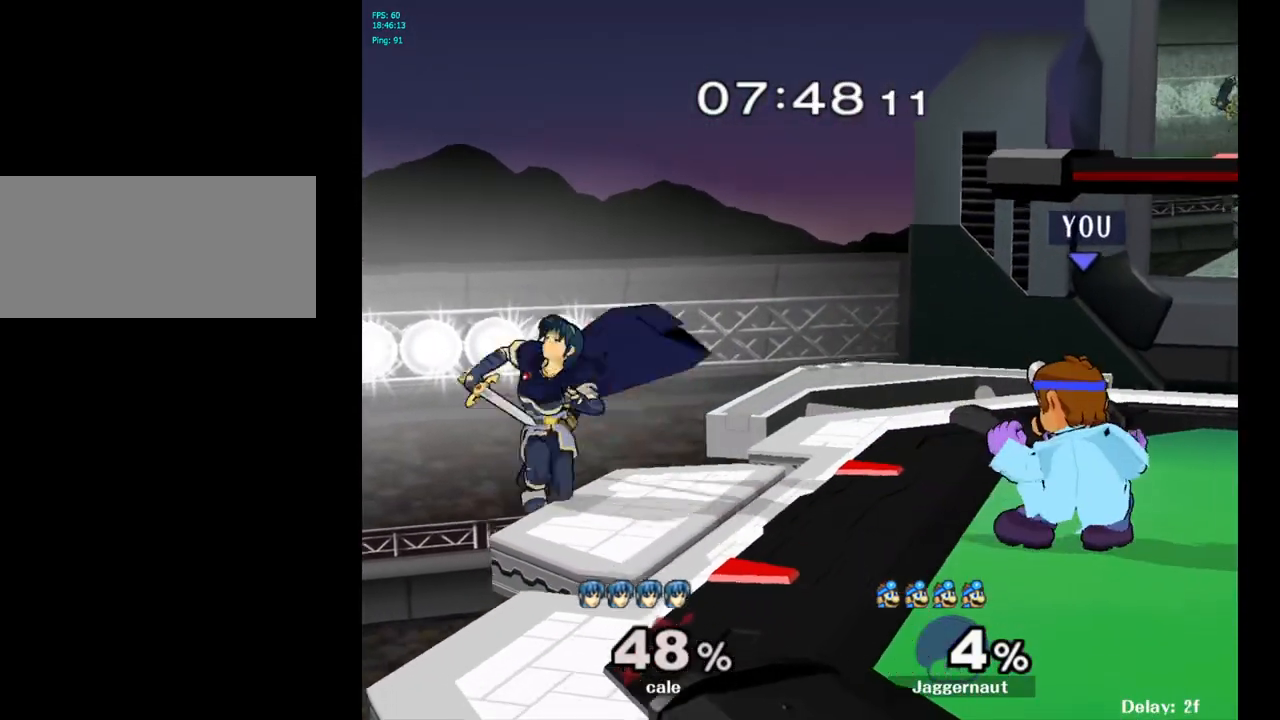
{"buttons": [], "left_stick": "center", "right_stick": "center", "events": [[200, "left_stick", "left"], [300, "Y", "down"], [300, "left_stick", "center"], [317, "Y", "up"]]}
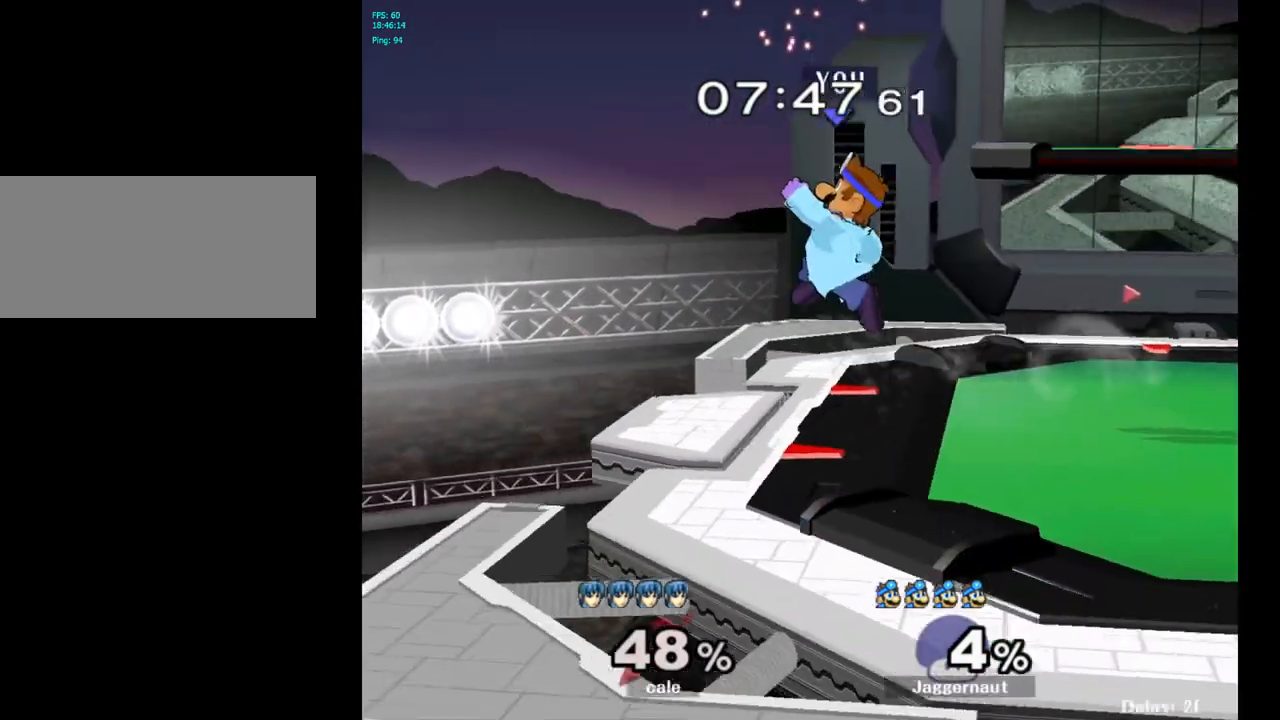
{"buttons": [], "left_stick": "right", "right_stick": "center", "events": [[233, "Y", "down"], [267, "left_stick", "right"], [350, "Y", "up"]]}
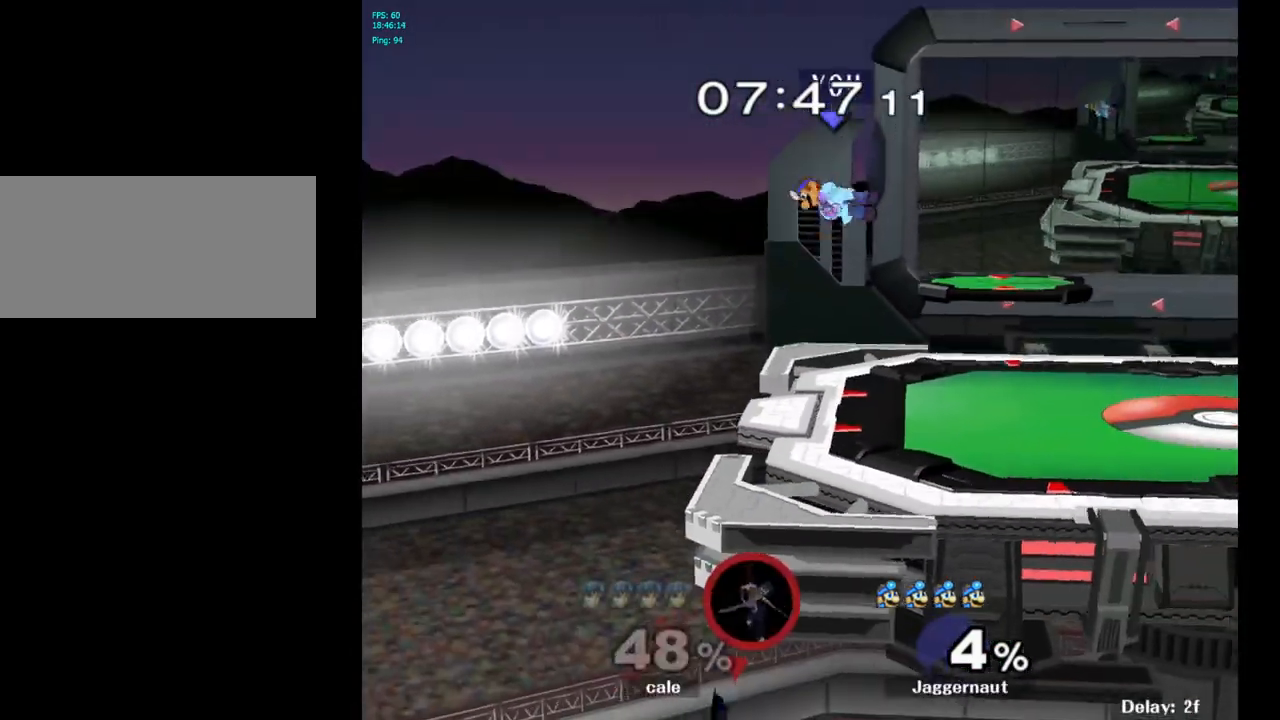
{"buttons": [], "left_stick": "center", "right_stick": "center", "events": [[267, "left_stick", "down-right"], [317, "R1", "down"], [467, "left_stick", "center"], [500, "R1", "up"]]}
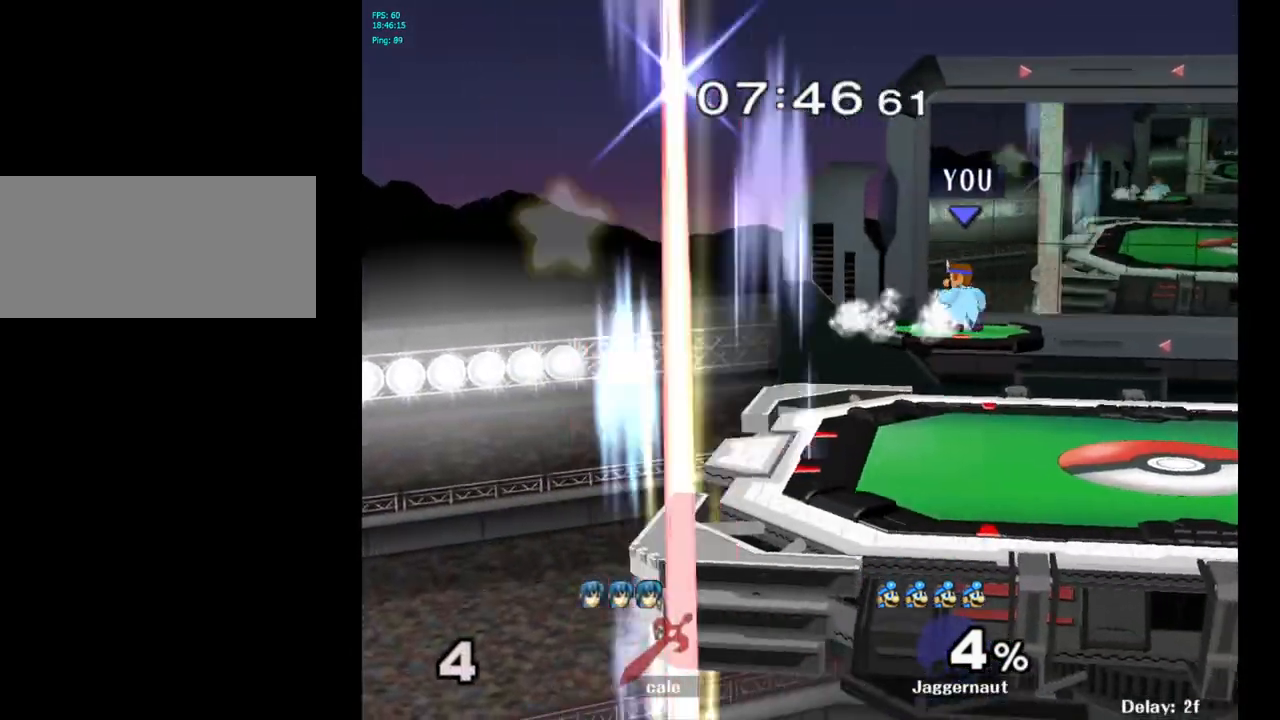
{"buttons": [], "left_stick": "down", "right_stick": "center", "events": [[100, "left_stick", "right"], [417, "left_stick", "down"]]}
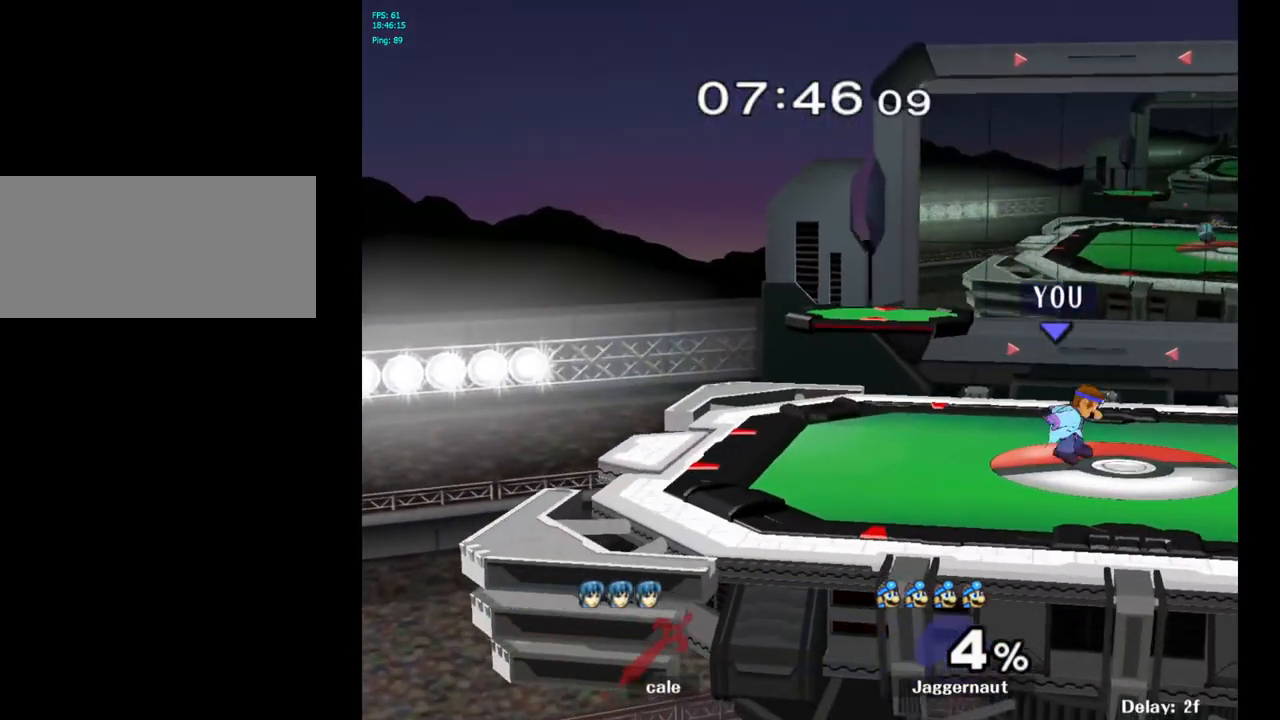
{"buttons": [], "left_stick": "right", "right_stick": "center", "events": [[50, "left_stick", "center"], [167, "left_stick", "right"], [317, "left_stick", "up-left"], [400, "left_stick", "right"]]}